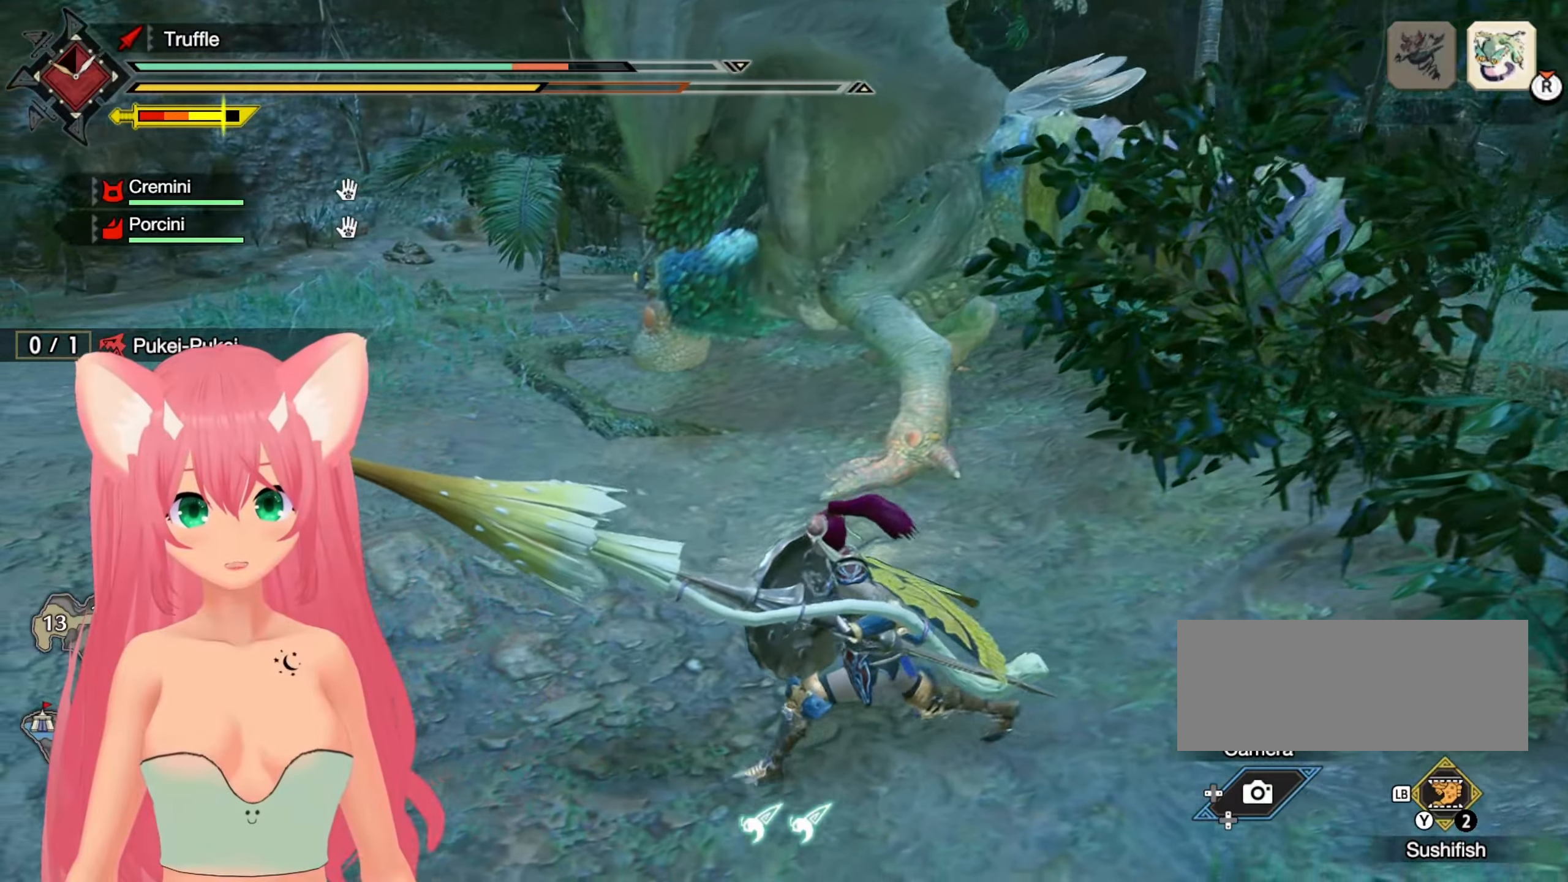
Gameplay with a controller (Nintendo layout); each line is a JSON object with the inputs held at the frame after it. "events" lists button and stick changes between this image and that frame as [ms after this image, input, new state], when the widget could be followed in between. Not read: L3 R3.
{"buttons": [], "left_stick": "left", "right_stick": "center", "events": []}
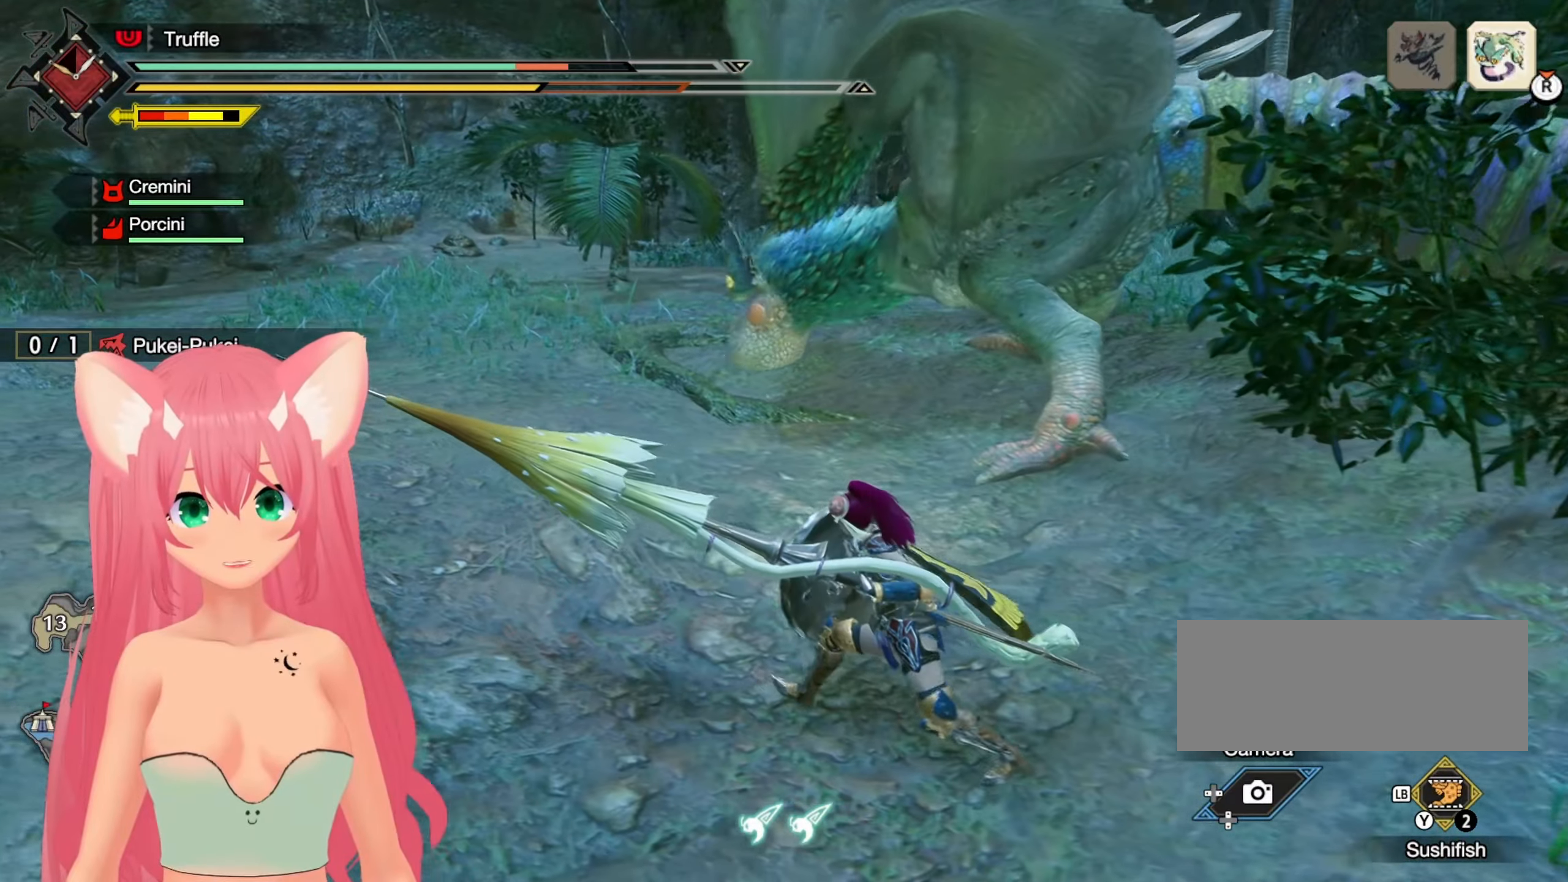
{"buttons": [], "left_stick": "left", "right_stick": "center", "events": [[83, "right_stick", "right"], [217, "right_stick", "center"]]}
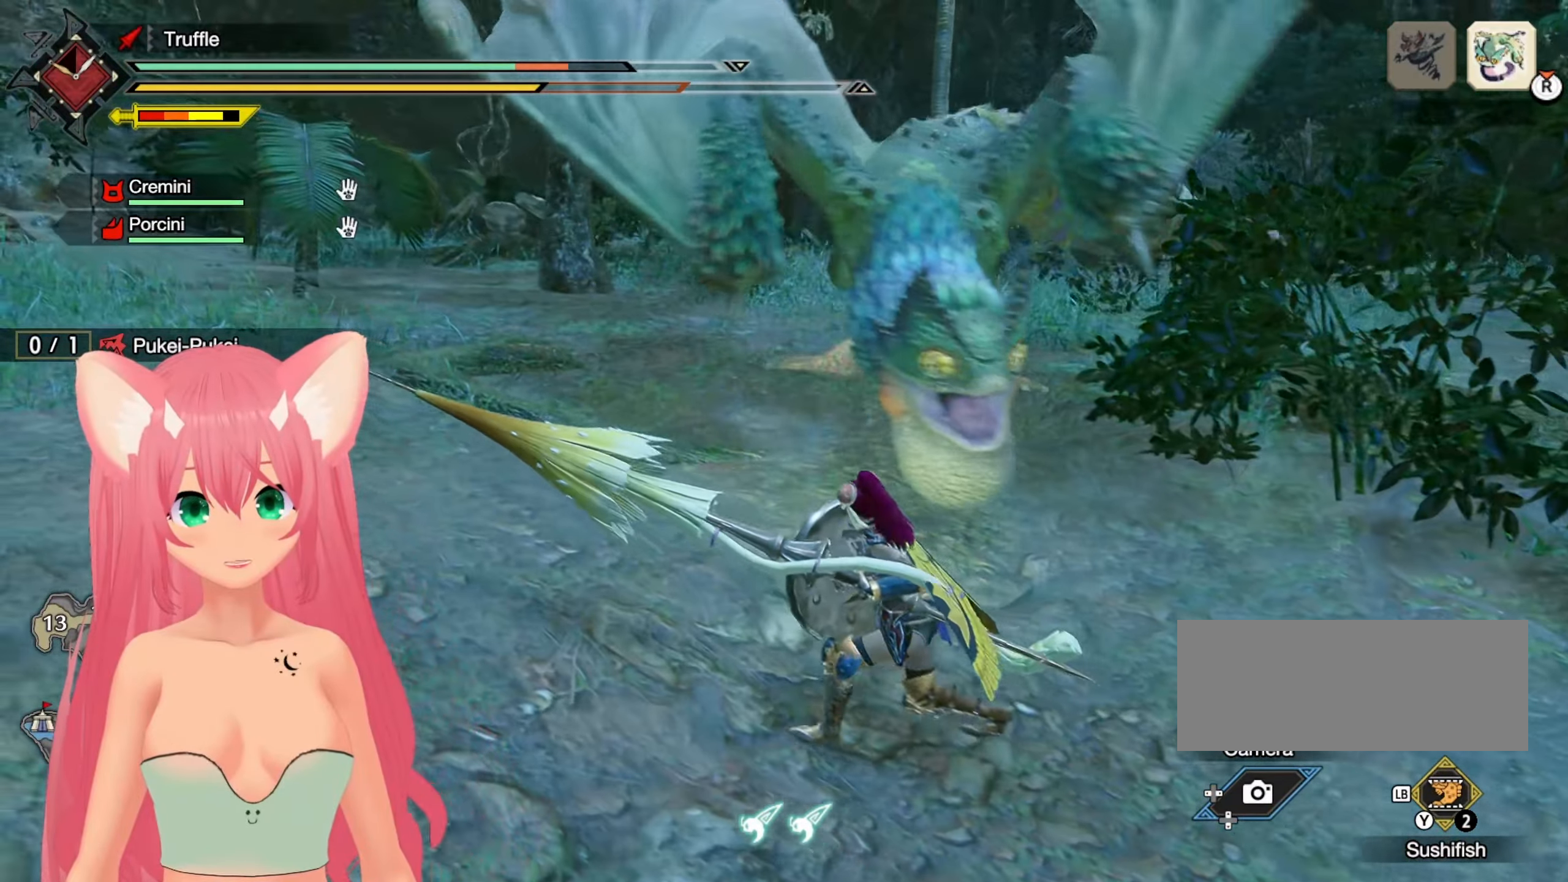
{"buttons": [], "left_stick": "left", "right_stick": "center", "events": [[233, "right_stick", "right"], [450, "right_stick", "center"]]}
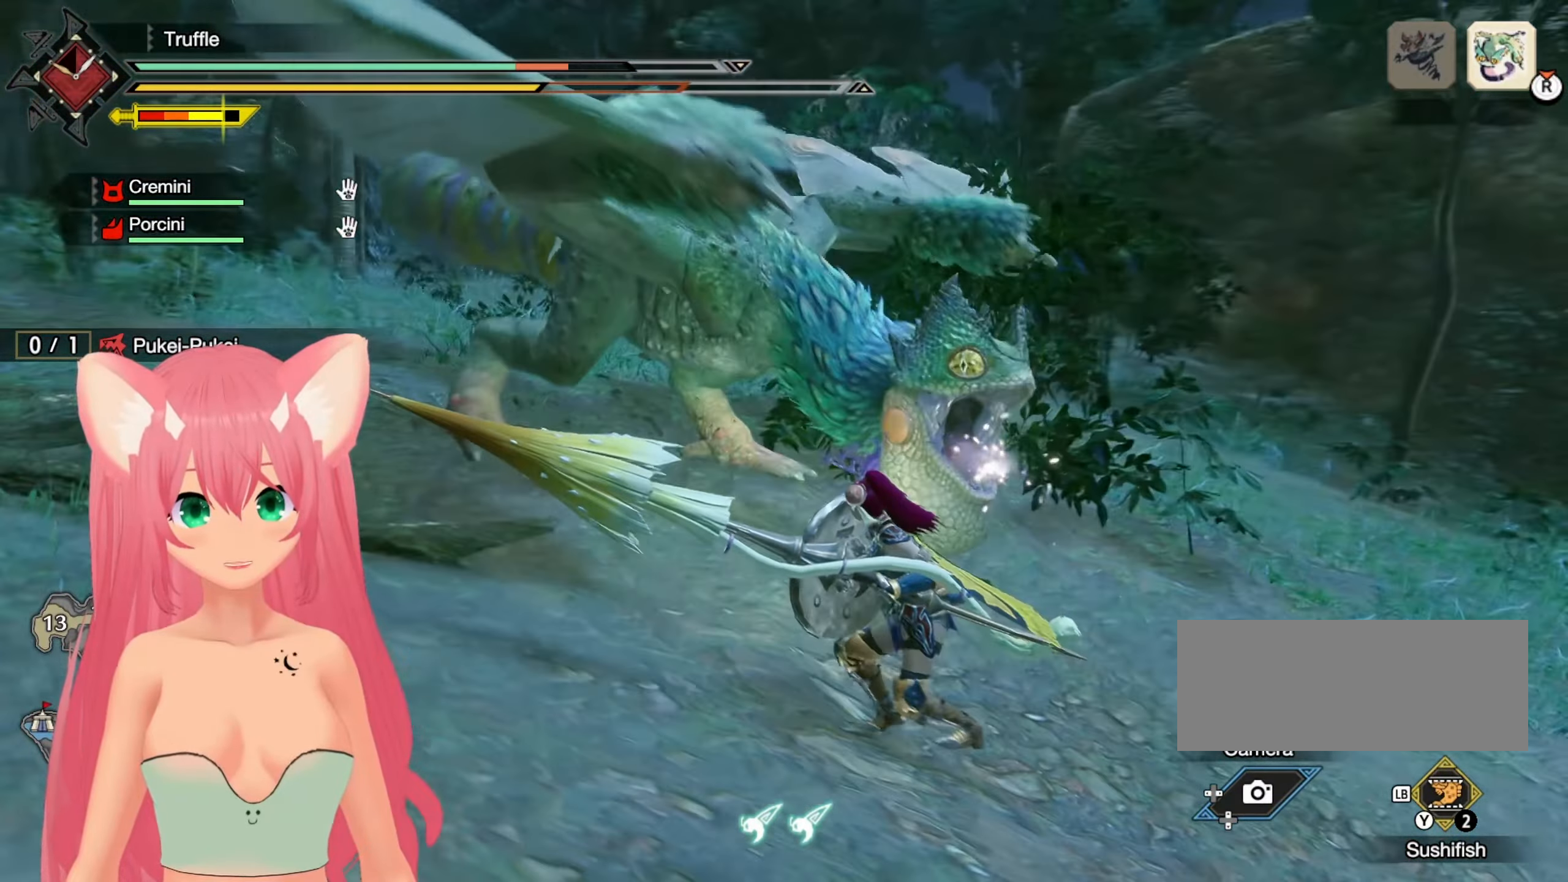
{"buttons": [], "left_stick": "left", "right_stick": "center", "events": [[200, "right_stick", "right"], [367, "right_stick", "center"]]}
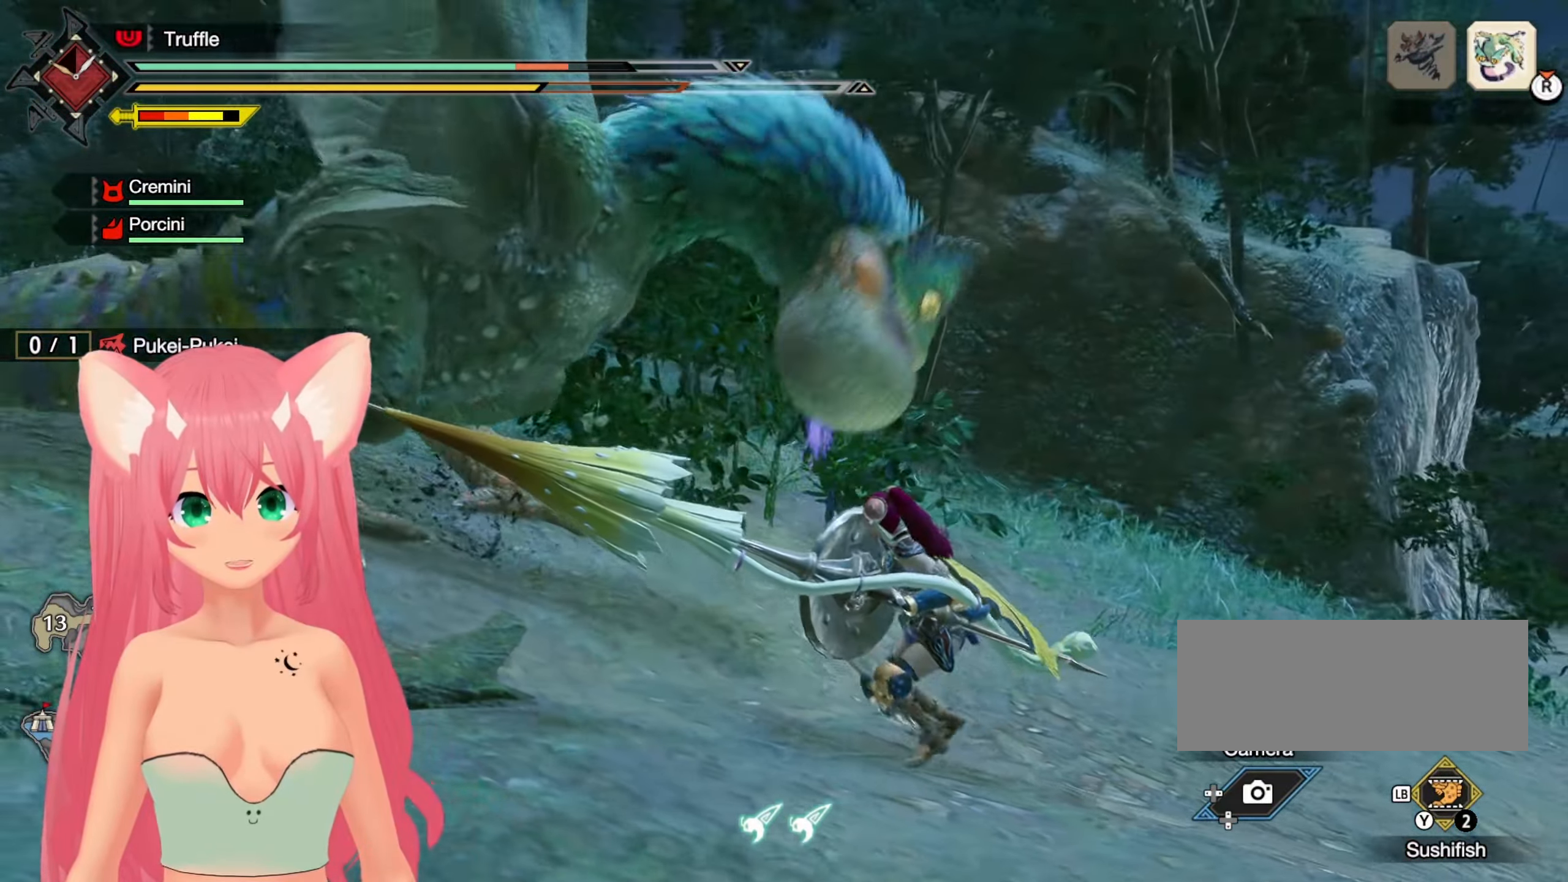
{"buttons": ["B"], "left_stick": "left", "right_stick": "center", "events": [[500, "B", "down"]]}
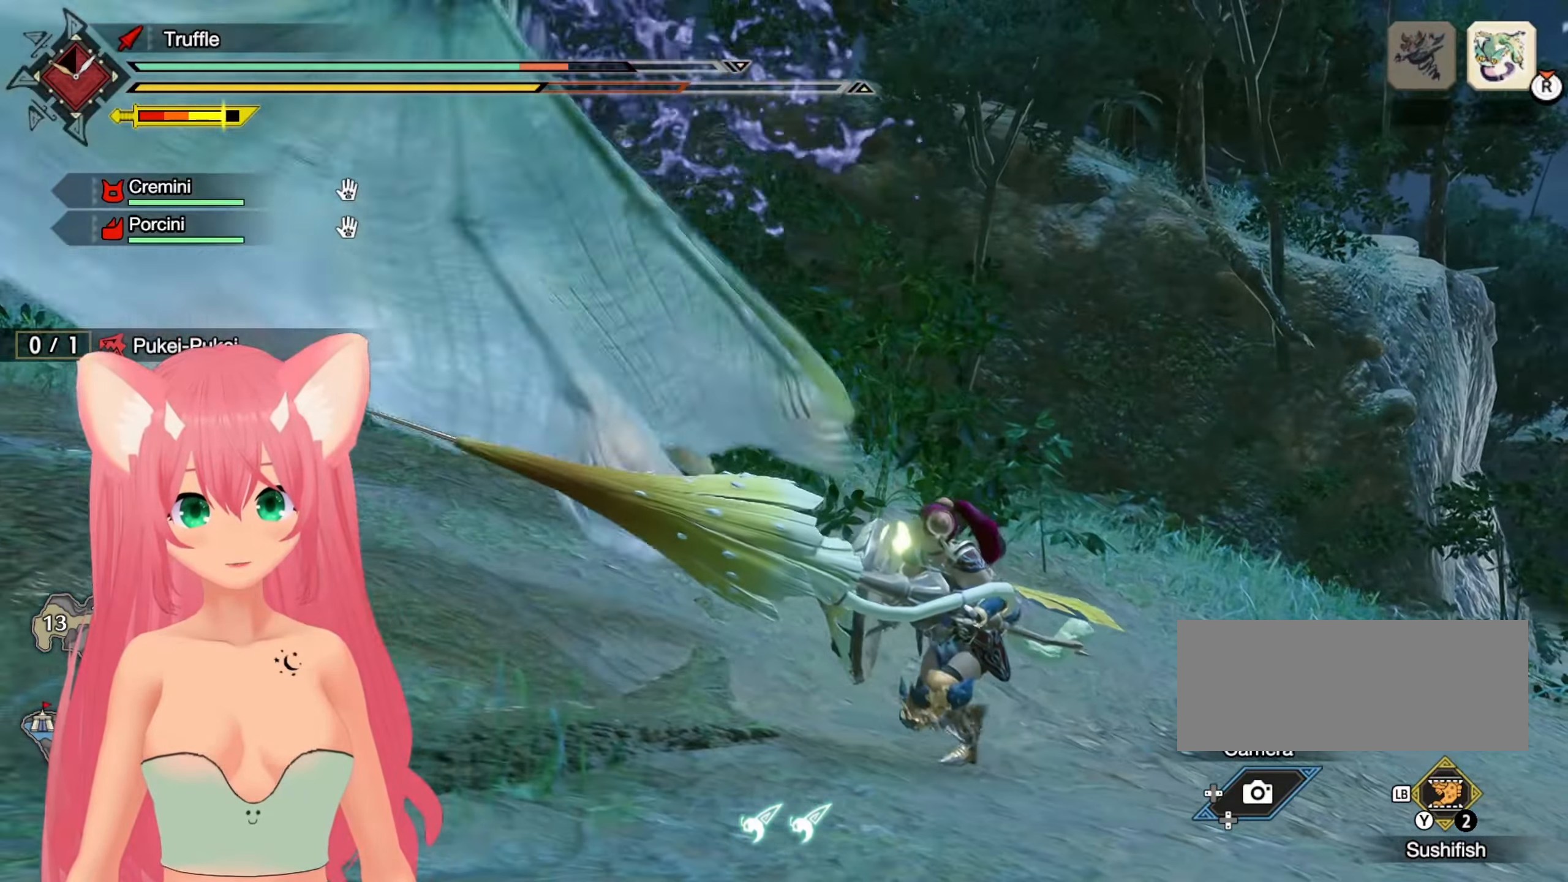
{"buttons": [], "left_stick": "left", "right_stick": "center", "events": [[117, "B", "up"]]}
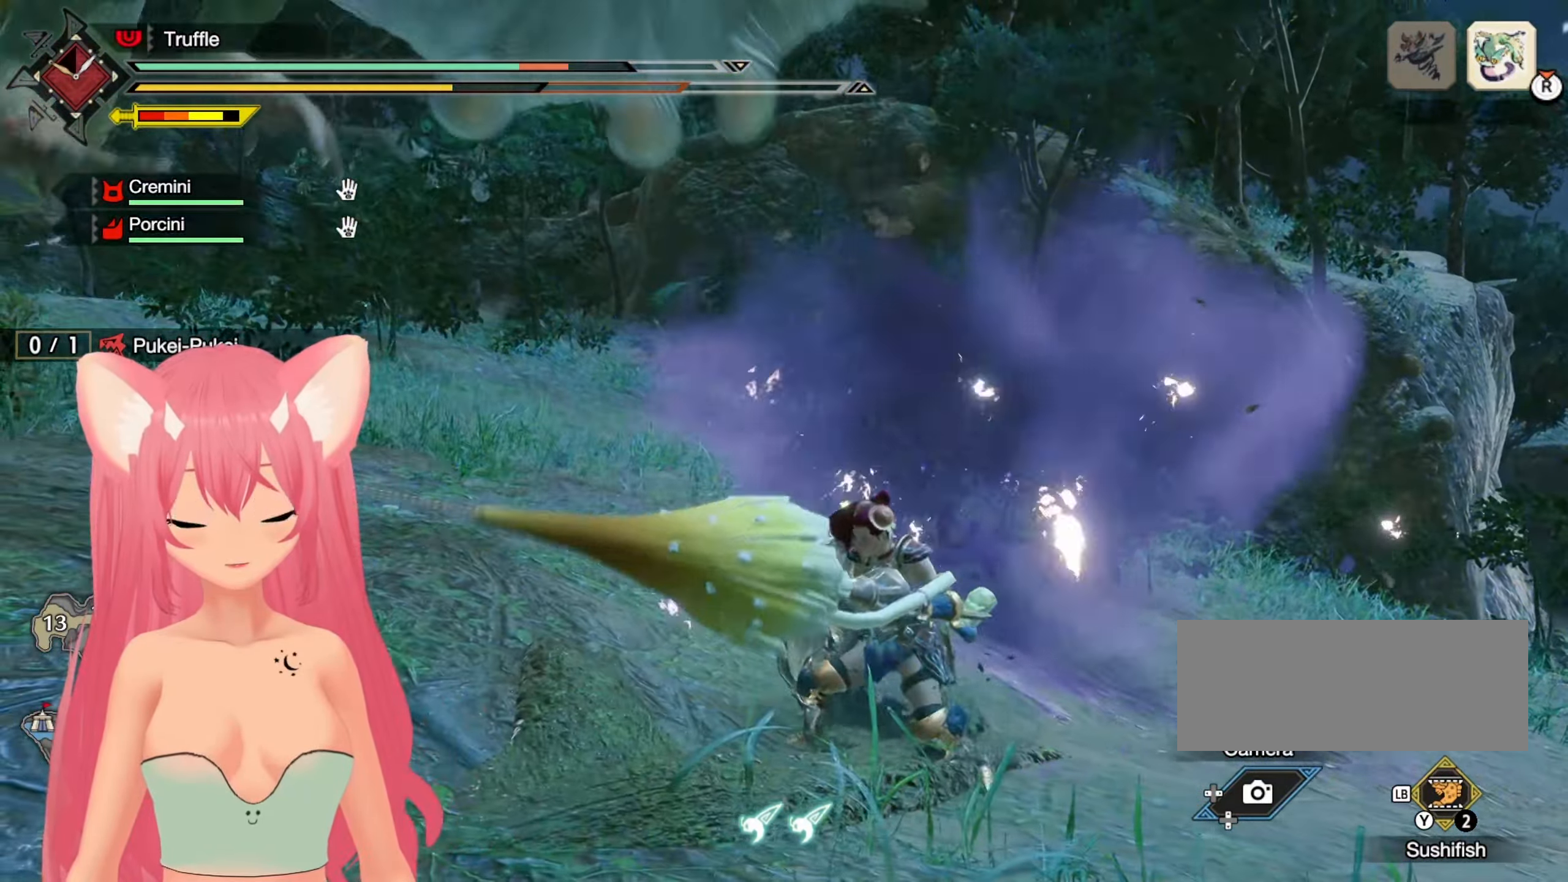
{"buttons": [], "left_stick": "down-left", "right_stick": "center", "events": [[217, "left_stick", "down-left"]]}
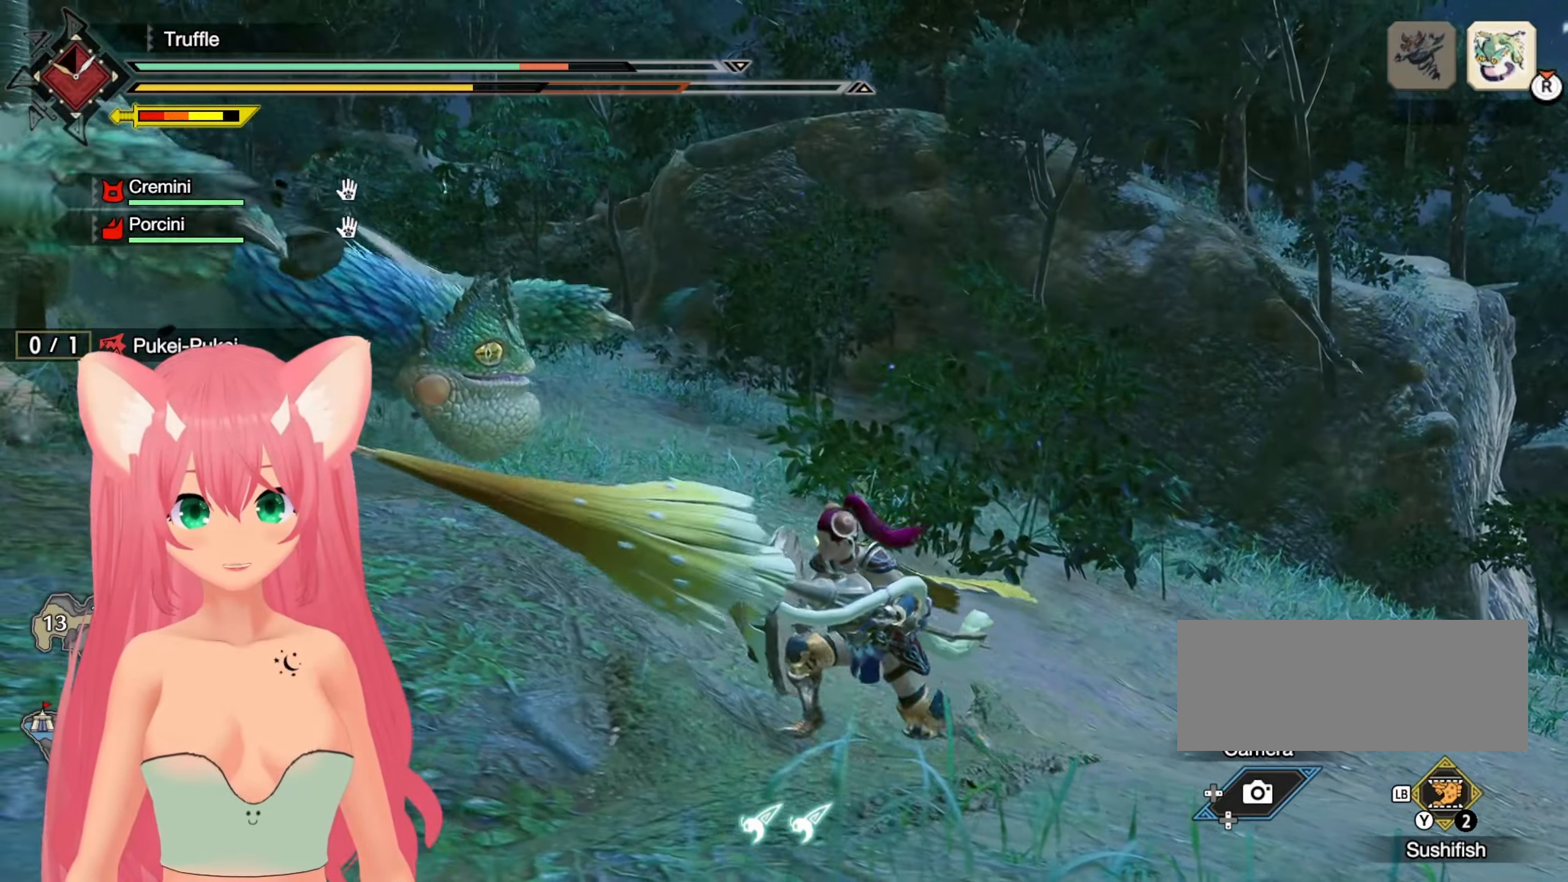
{"buttons": [], "left_stick": "down-left", "right_stick": "center", "events": []}
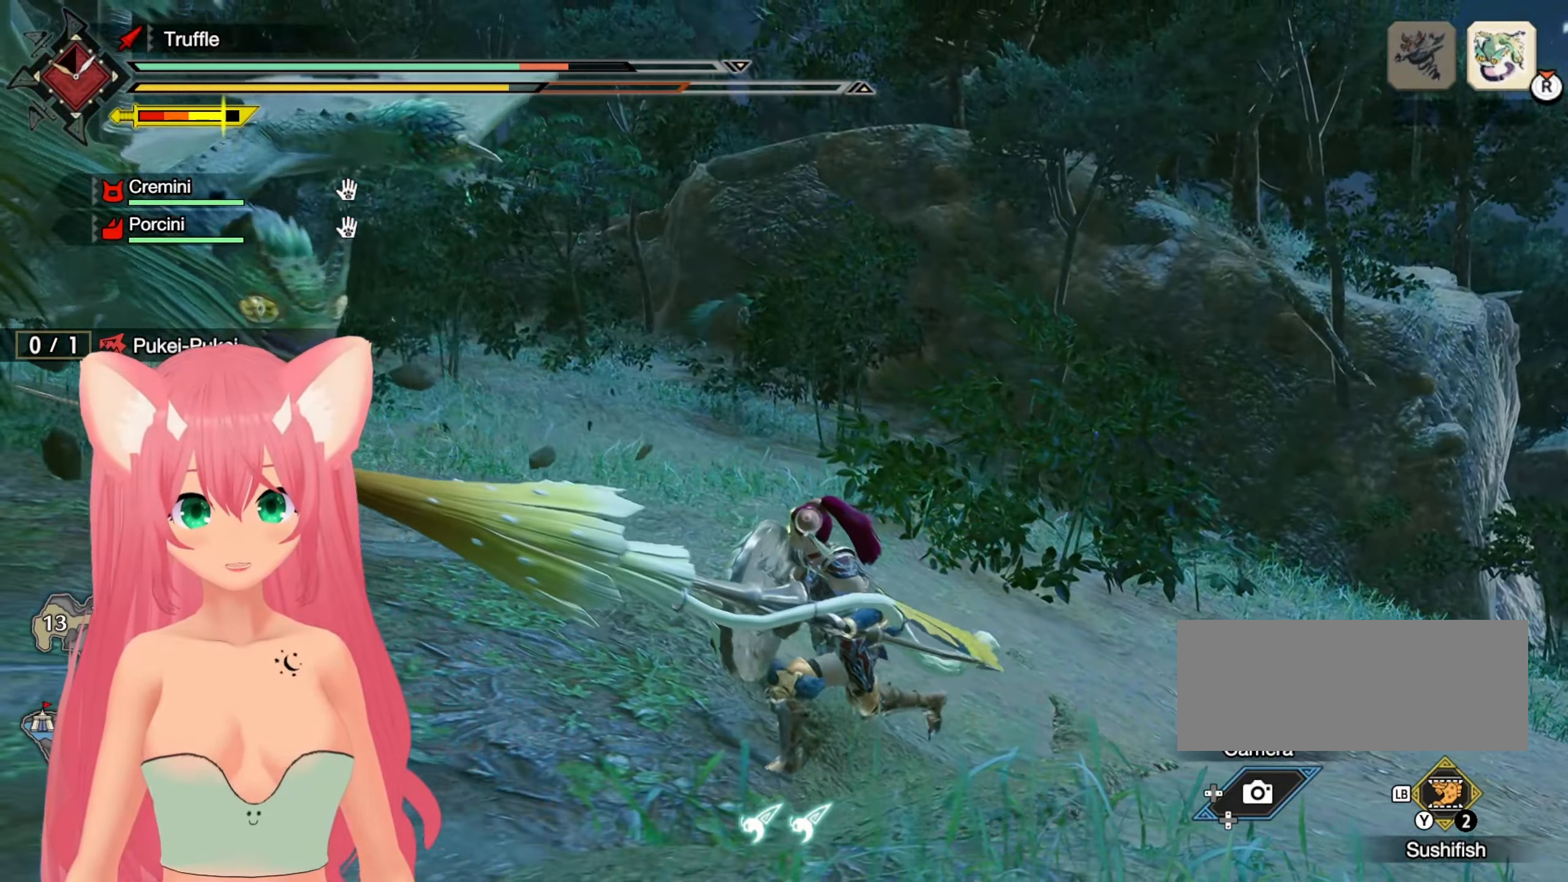
{"buttons": [], "left_stick": "down-left", "right_stick": "center", "events": [[167, "X", "down"], [217, "X", "up"]]}
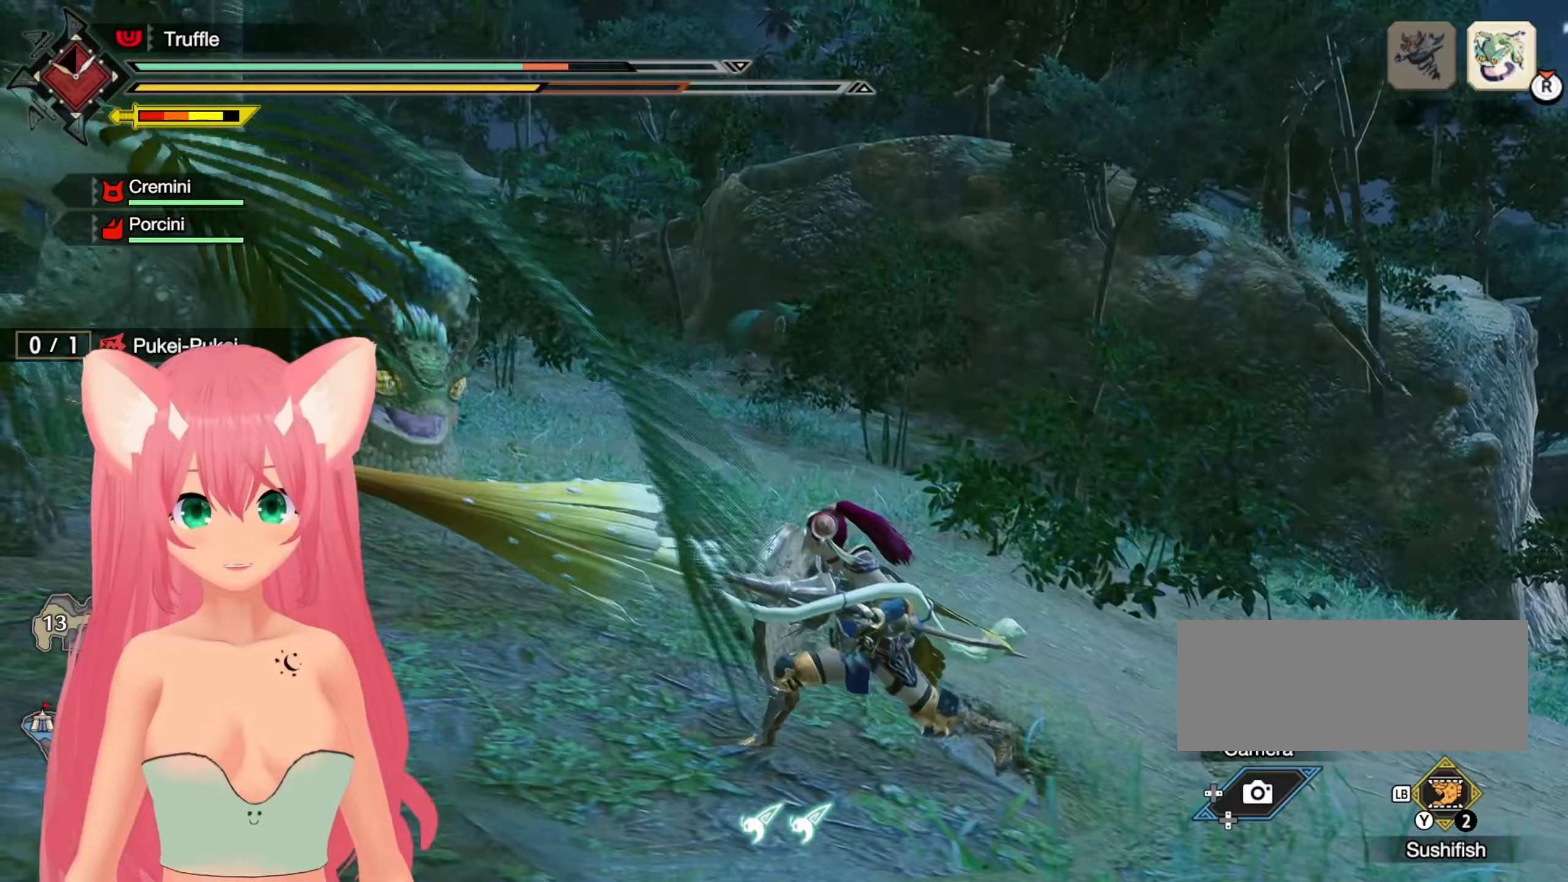
{"buttons": [], "left_stick": "down-left", "right_stick": "center", "events": [[67, "Y", "down"], [150, "Y", "up"]]}
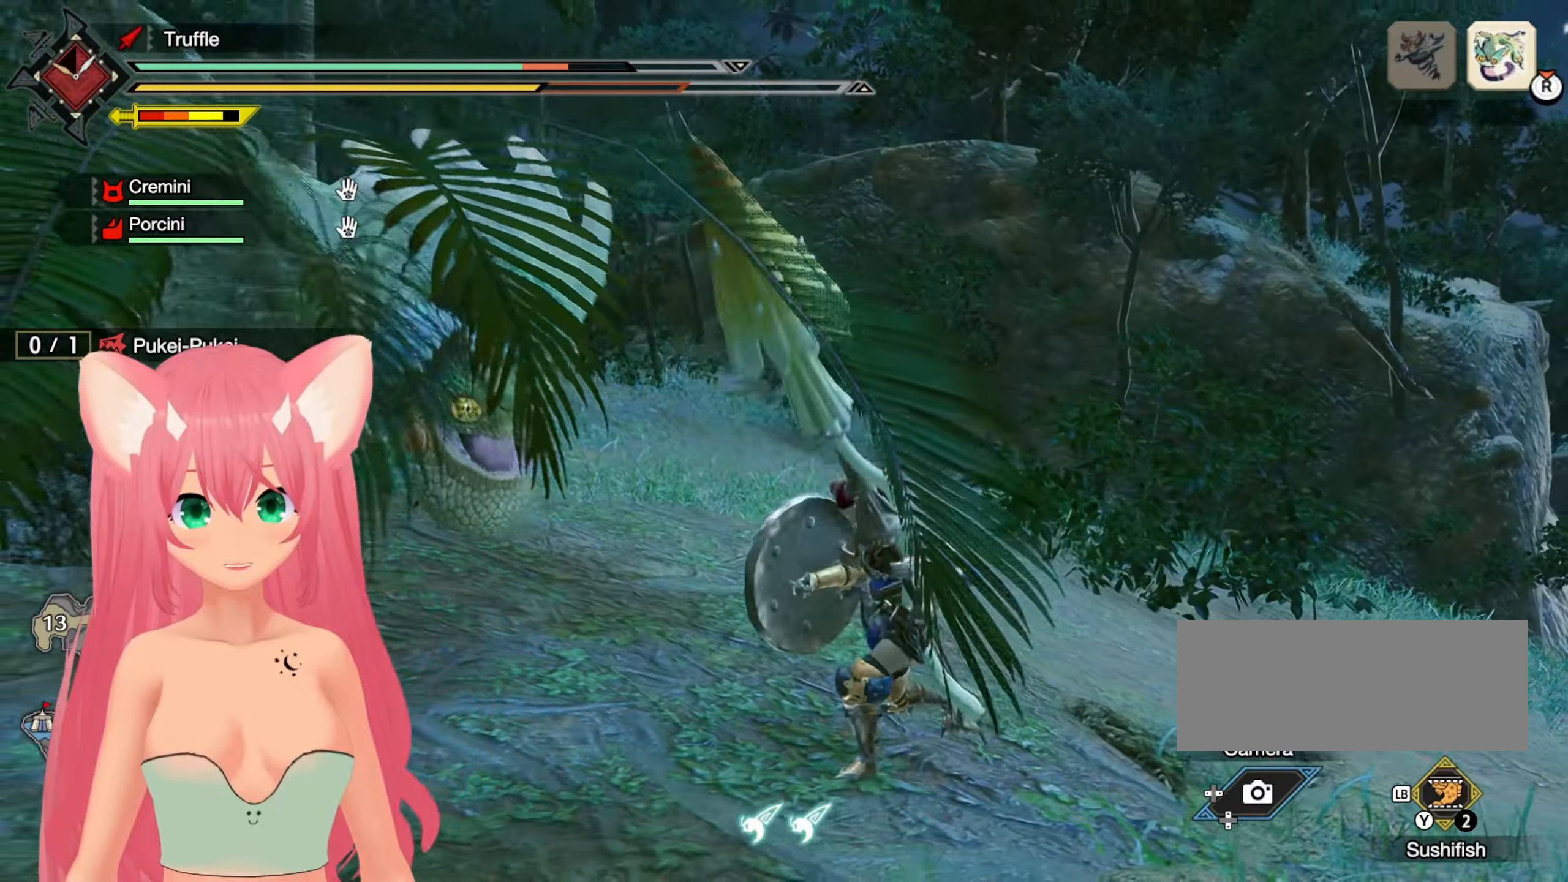
{"buttons": [], "left_stick": "down-left", "right_stick": "center", "events": []}
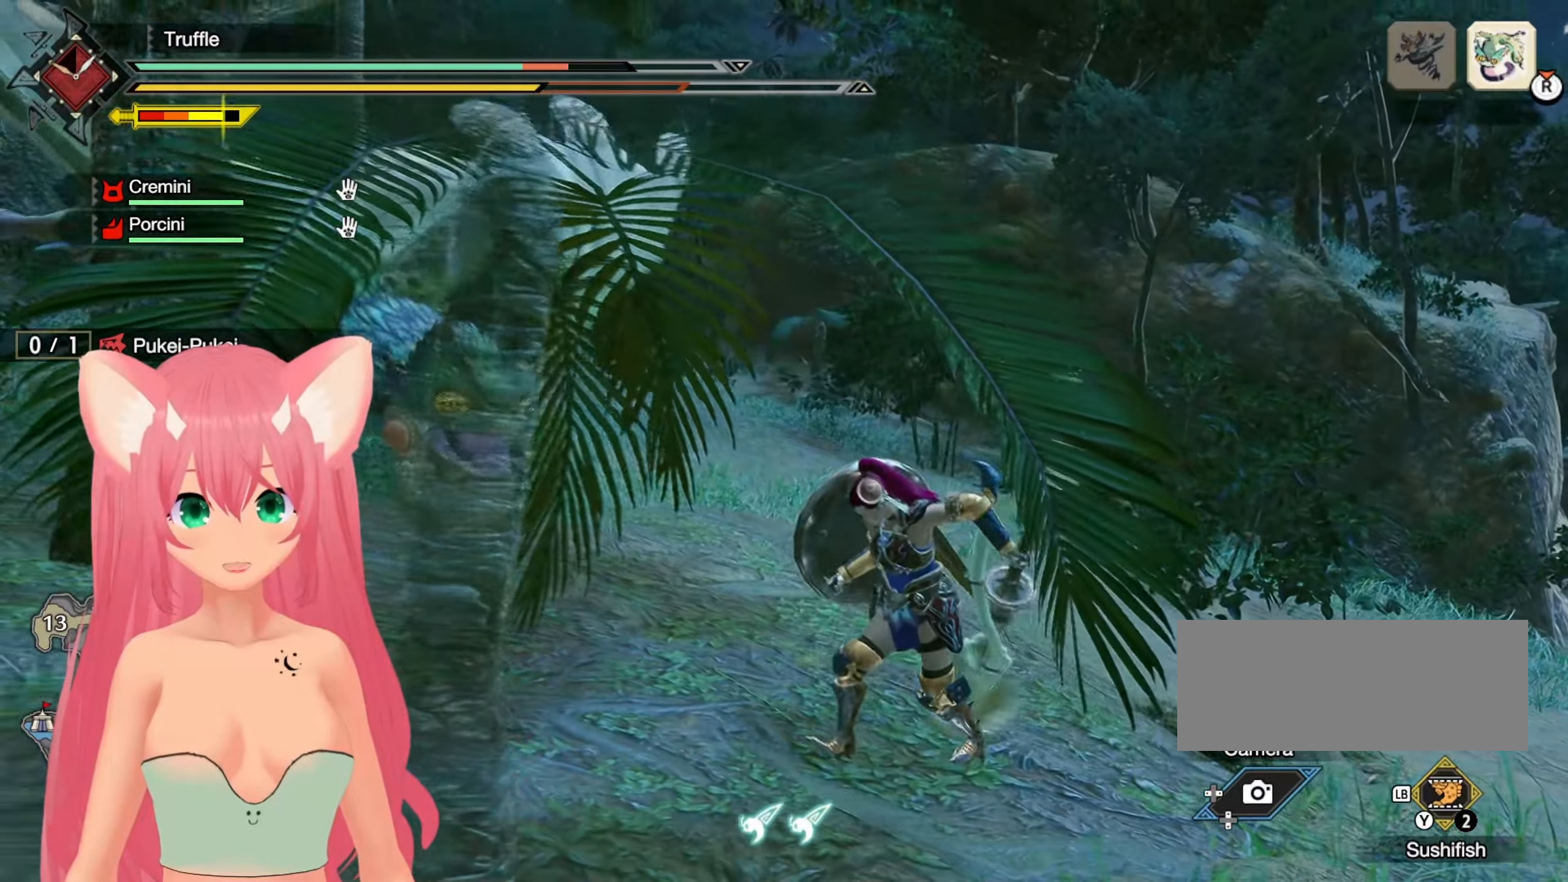
{"buttons": [], "left_stick": "left", "right_stick": "center", "events": [[83, "left_stick", "left"]]}
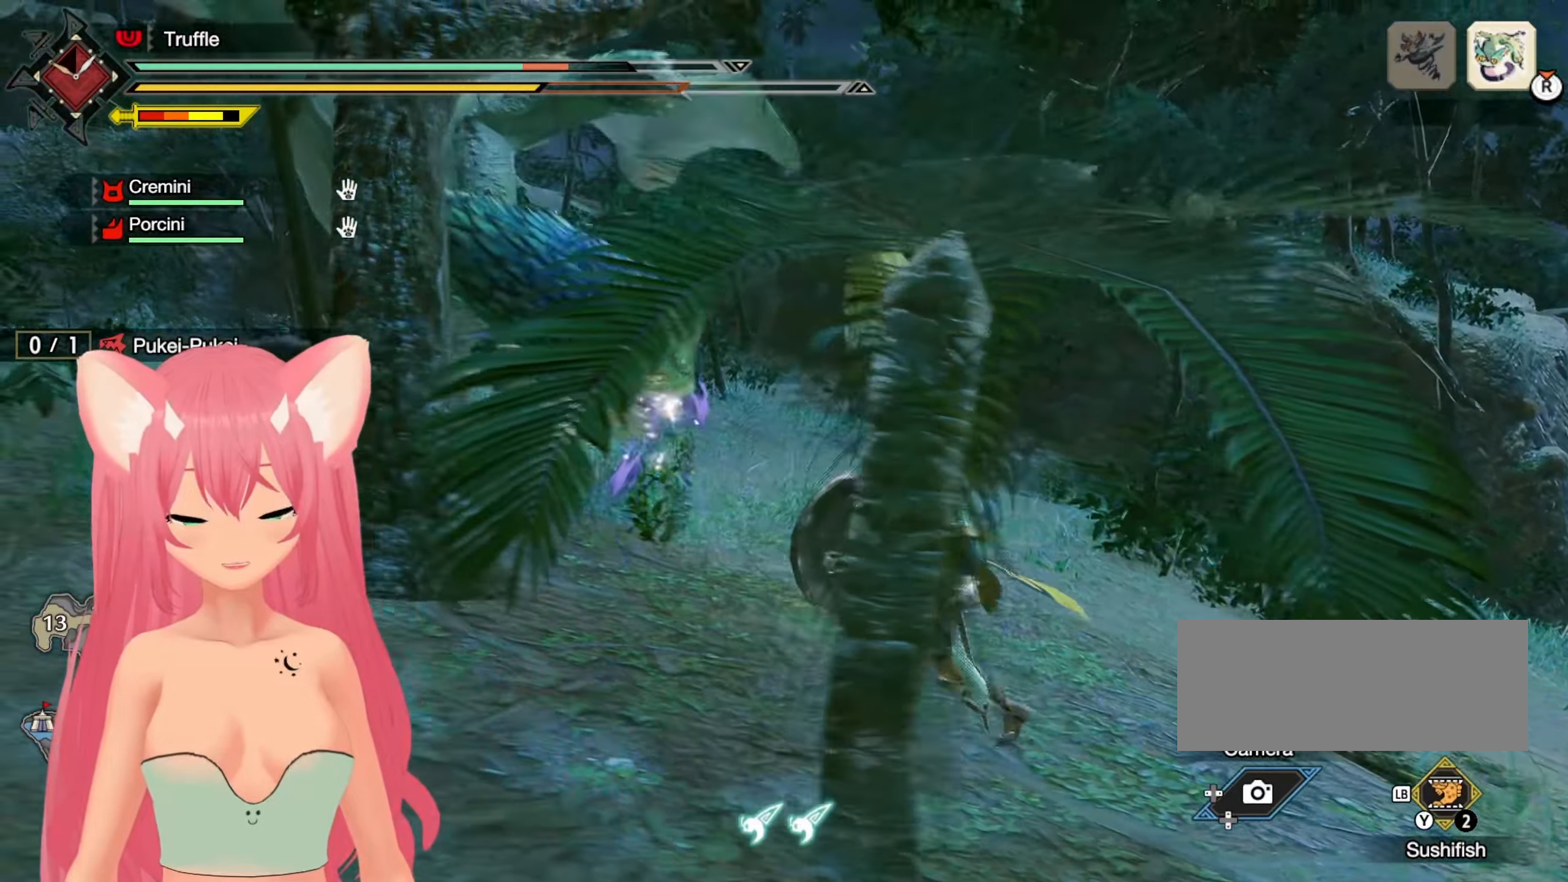
{"buttons": [], "left_stick": "left", "right_stick": "center", "events": []}
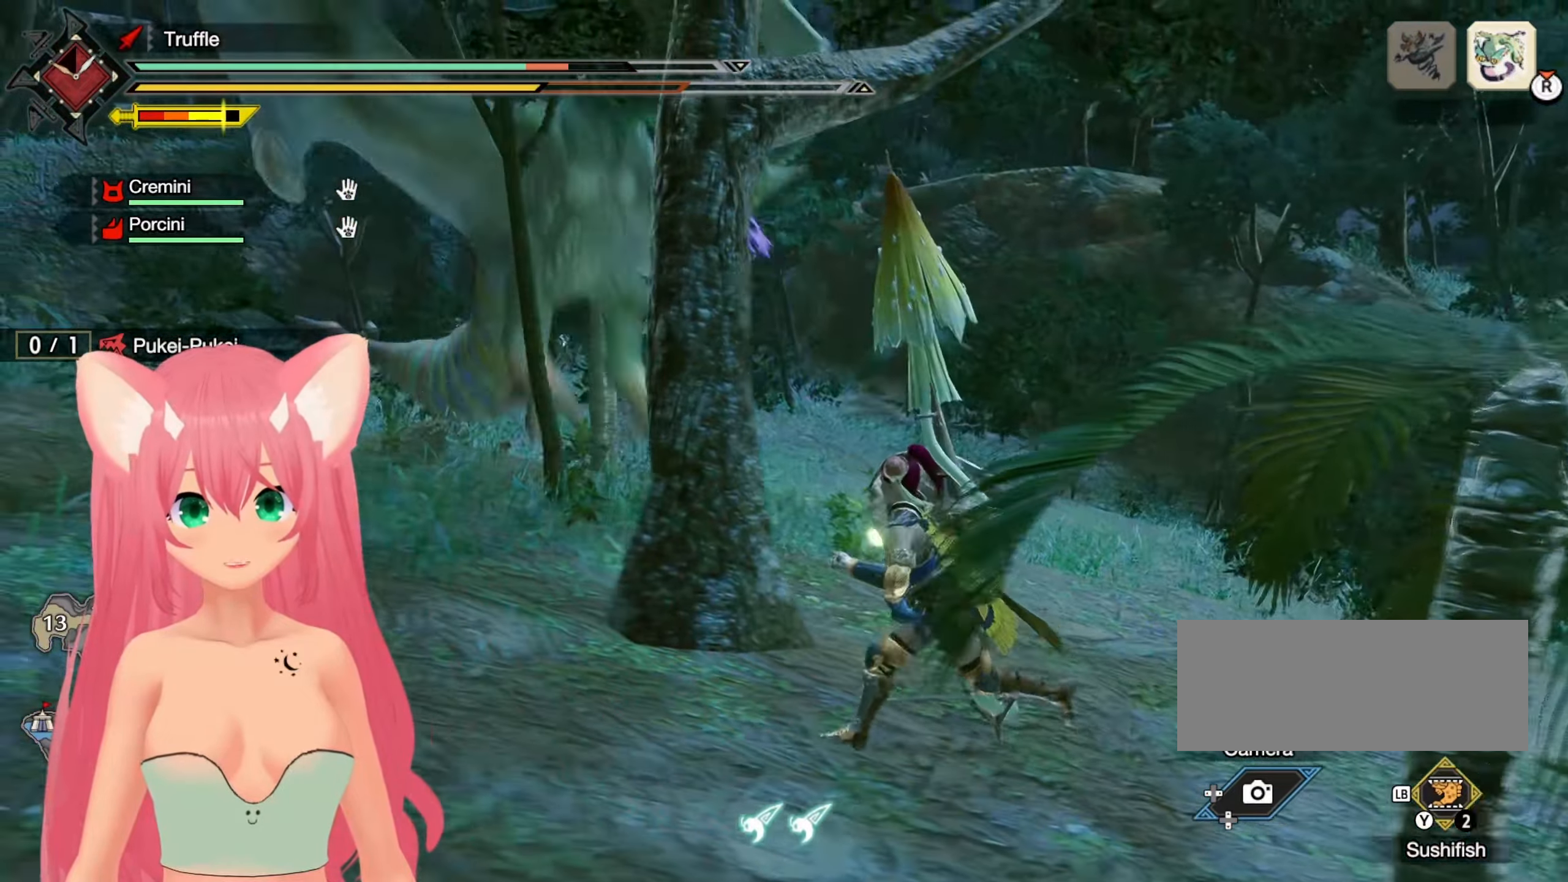
{"buttons": ["X"], "left_stick": "up-right", "right_stick": "center", "events": [[300, "X", "down"], [333, "left_stick", "up-right"], [383, "X", "up"], [467, "X", "down"]]}
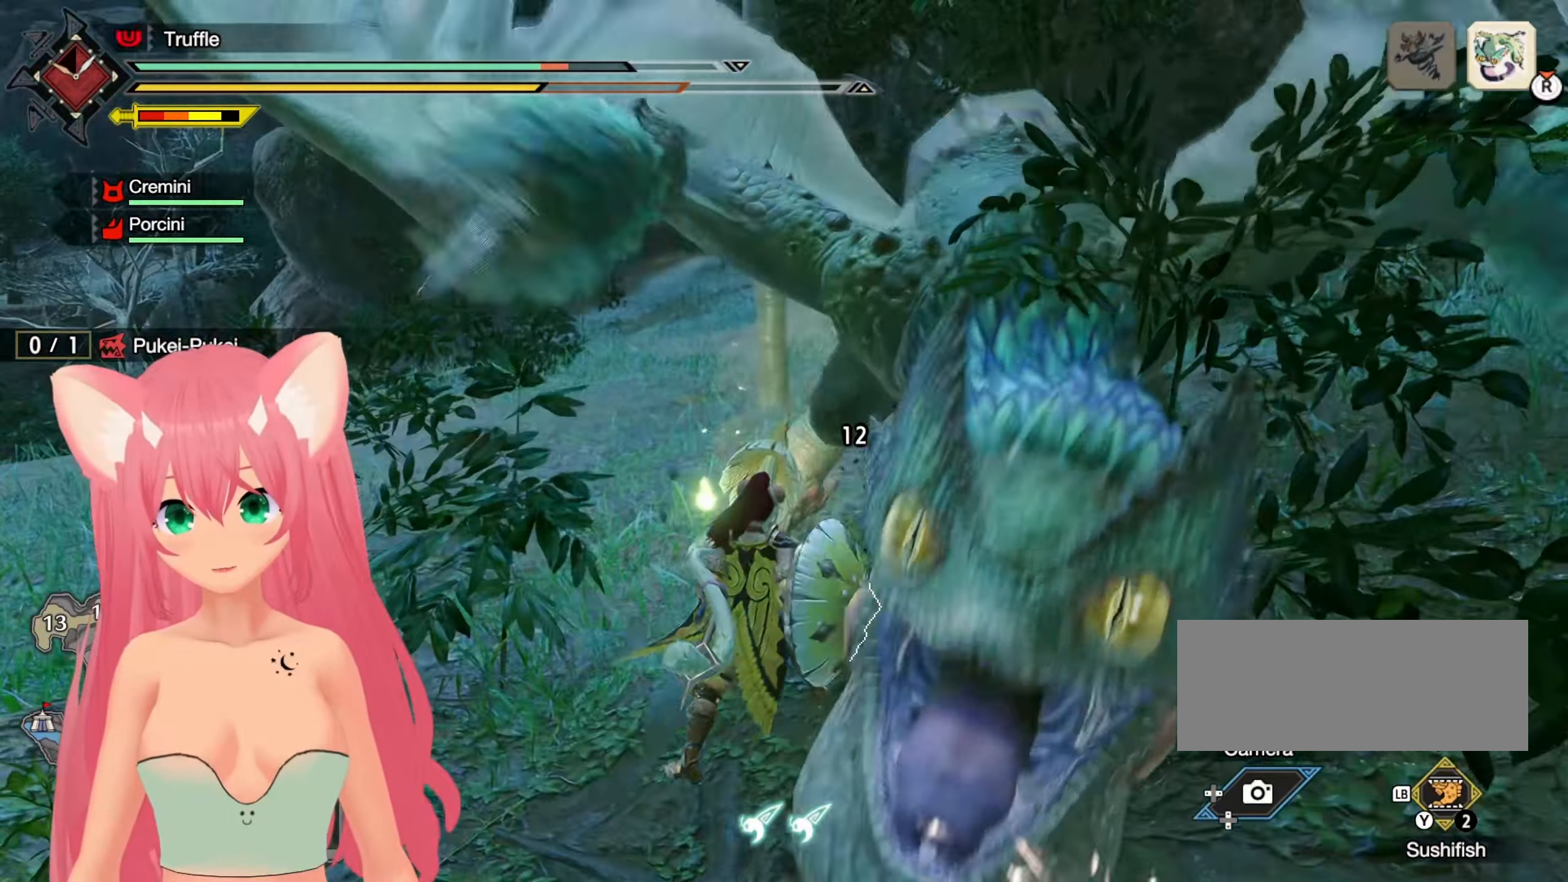
{"buttons": [], "left_stick": "up", "right_stick": "center", "events": [[50, "X", "up"], [117, "X", "down"], [200, "X", "up"], [383, "left_stick", "up"]]}
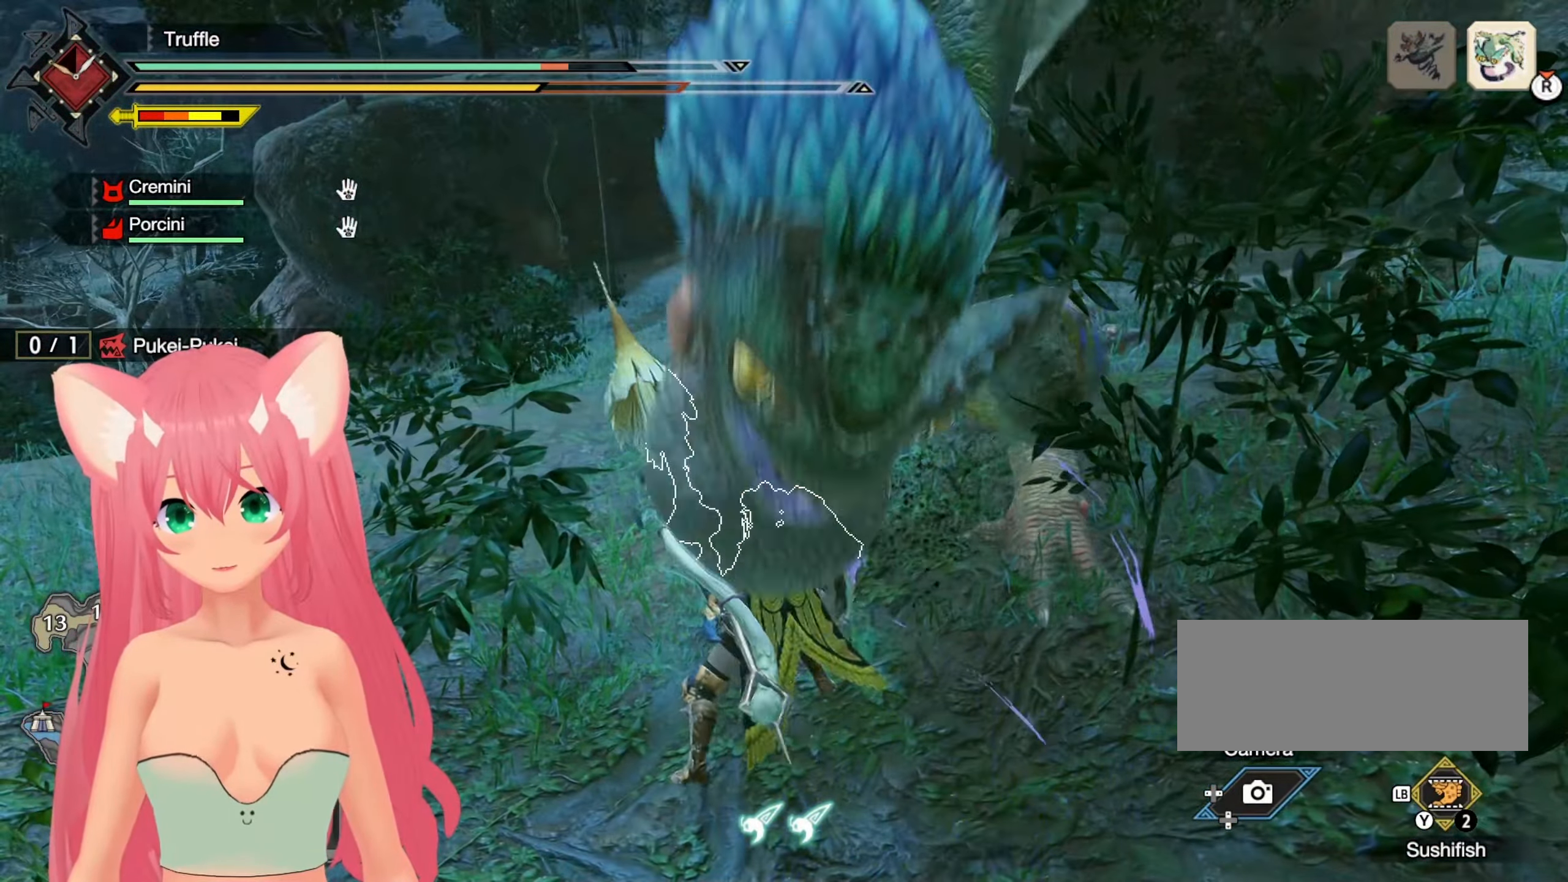
{"buttons": ["B"], "left_stick": "up-left", "right_stick": "center", "events": [[100, "left_stick", "up-left"], [300, "B", "down"], [400, "B", "up"], [500, "B", "down"]]}